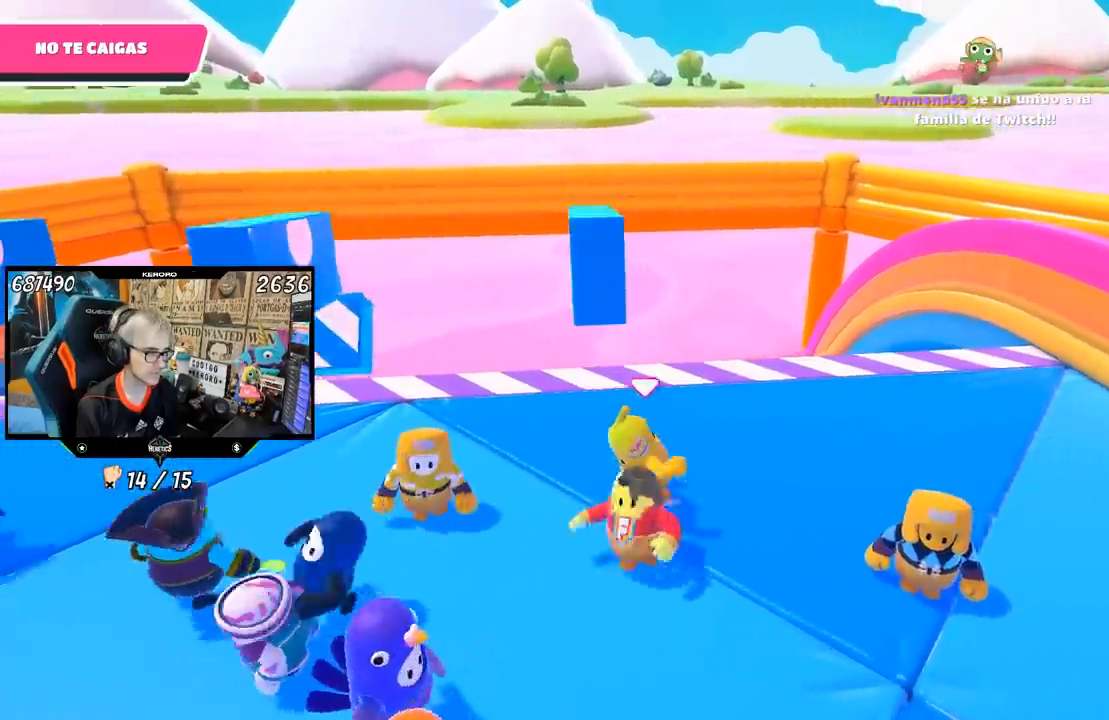
Gameplay with a controller (PlayStation layout); each line is a JSON object with the inputs held at the frame after it. "events" lists button and stick changes between this image and that frame as [ms after this image, input, new state], when the widget could be followed in between.
{"buttons": ["R1"], "left_stick": "left", "right_stick": "center", "events": [[167, "left_stick", "right"], [300, "R1", "down"], [367, "left_stick", "down-left"], [467, "left_stick", "left"]]}
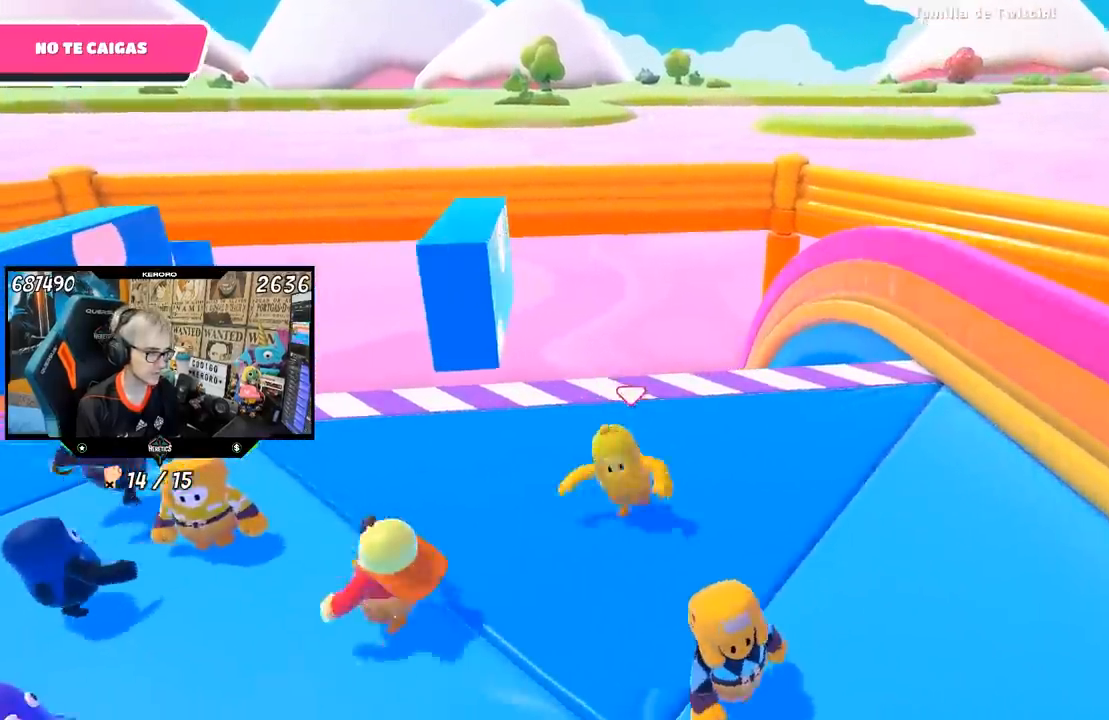
{"buttons": ["R1"], "left_stick": "down-left", "right_stick": "center", "events": [[167, "left_stick", "up"], [300, "left_stick", "right"], [467, "left_stick", "down-left"]]}
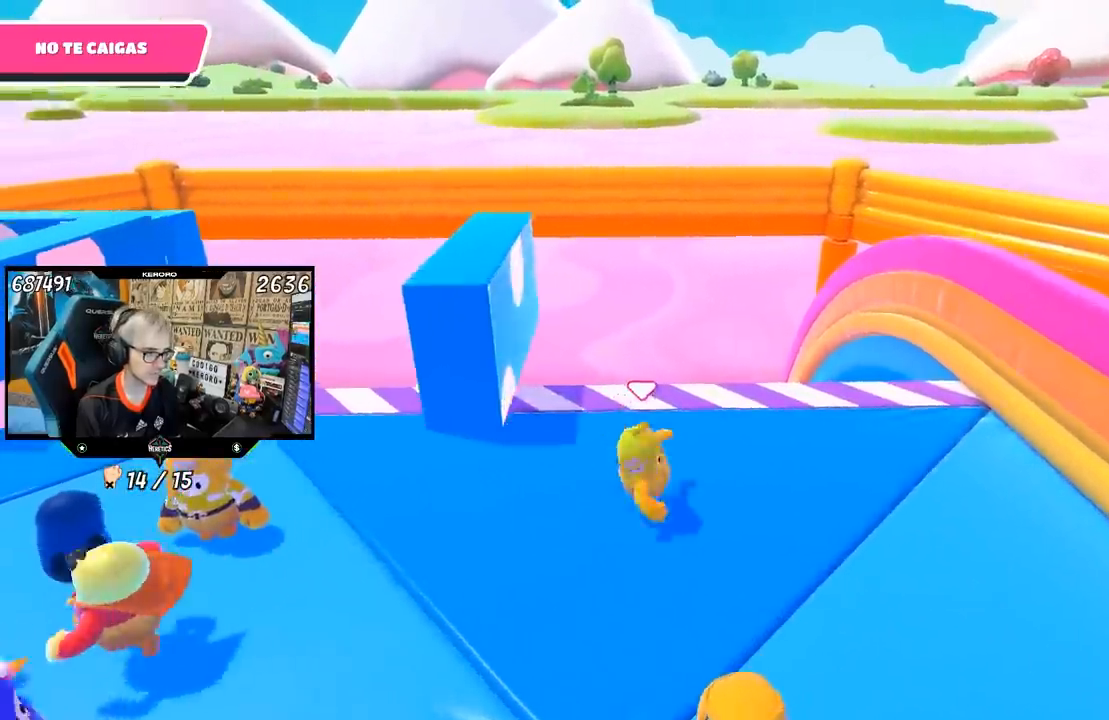
{"buttons": ["R1"], "left_stick": "right", "right_stick": "center", "events": [[133, "left_stick", "left"], [300, "left_stick", "up"], [400, "R1", "up"], [467, "R1", "down"], [467, "left_stick", "right"]]}
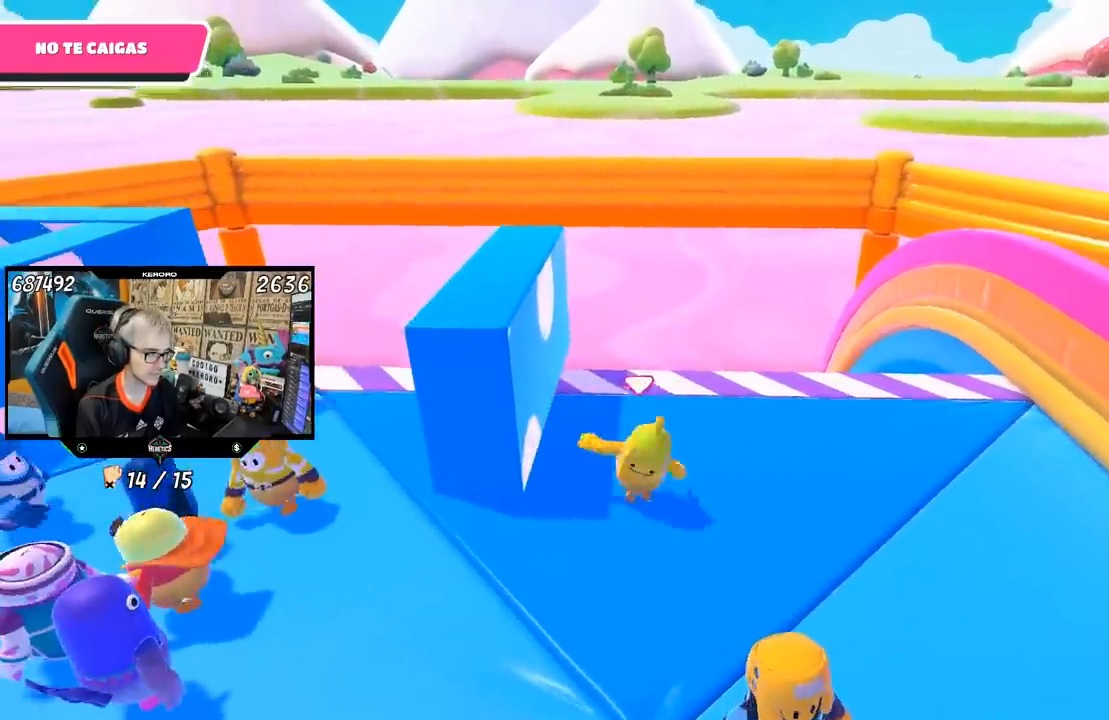
{"buttons": ["R1"], "left_stick": "up", "right_stick": "center", "events": [[183, "left_stick", "down"], [267, "left_stick", "left"], [500, "left_stick", "up"]]}
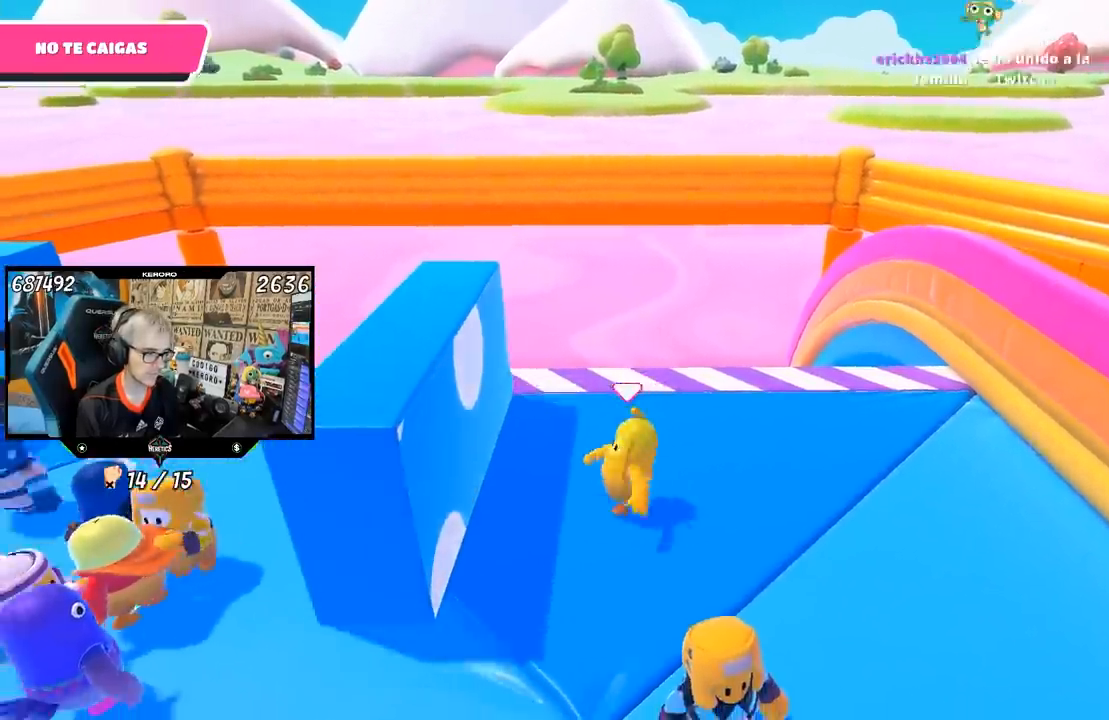
{"buttons": ["R1"], "left_stick": "left", "right_stick": "center", "events": [[200, "left_stick", "right"], [300, "left_stick", "down"], [367, "left_stick", "down-left"], [467, "left_stick", "left"]]}
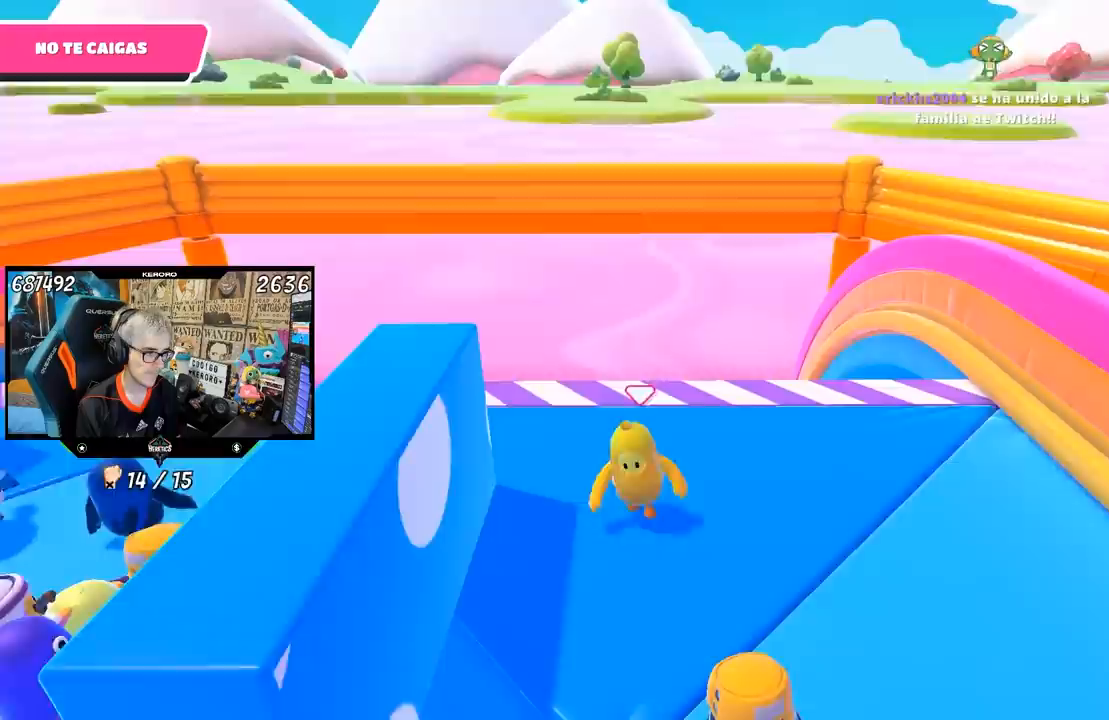
{"buttons": [], "left_stick": "left", "right_stick": "center", "events": [[217, "left_stick", "up-left"], [250, "R1", "up"], [433, "left_stick", "left"]]}
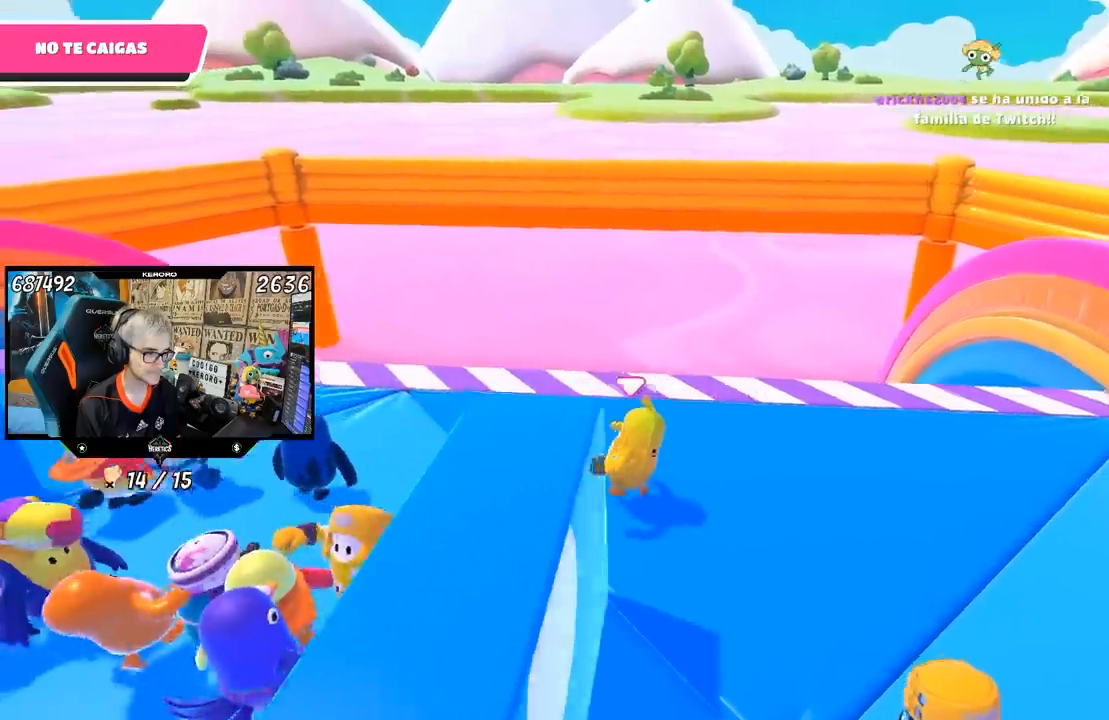
{"buttons": [], "left_stick": "up", "right_stick": "center", "events": [[133, "left_stick", "down-left"], [433, "left_stick", "up"]]}
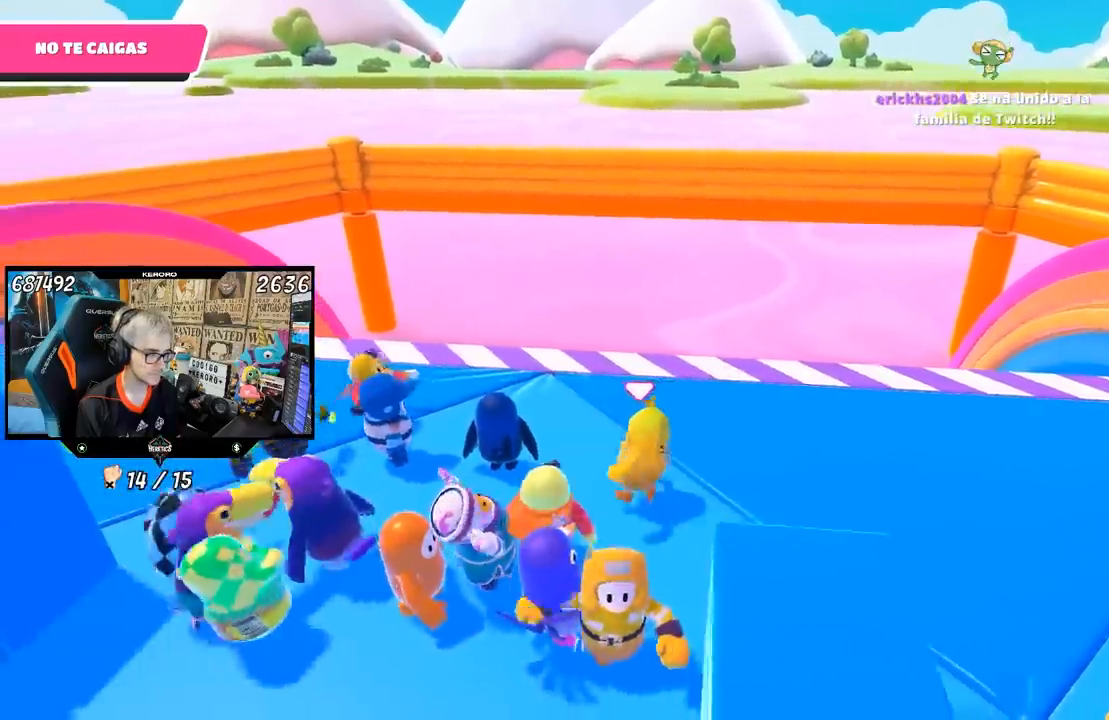
{"buttons": [], "left_stick": "right", "right_stick": "left", "events": [[67, "left_stick", "up-right"], [167, "left_stick", "right"], [467, "right_stick", "left"]]}
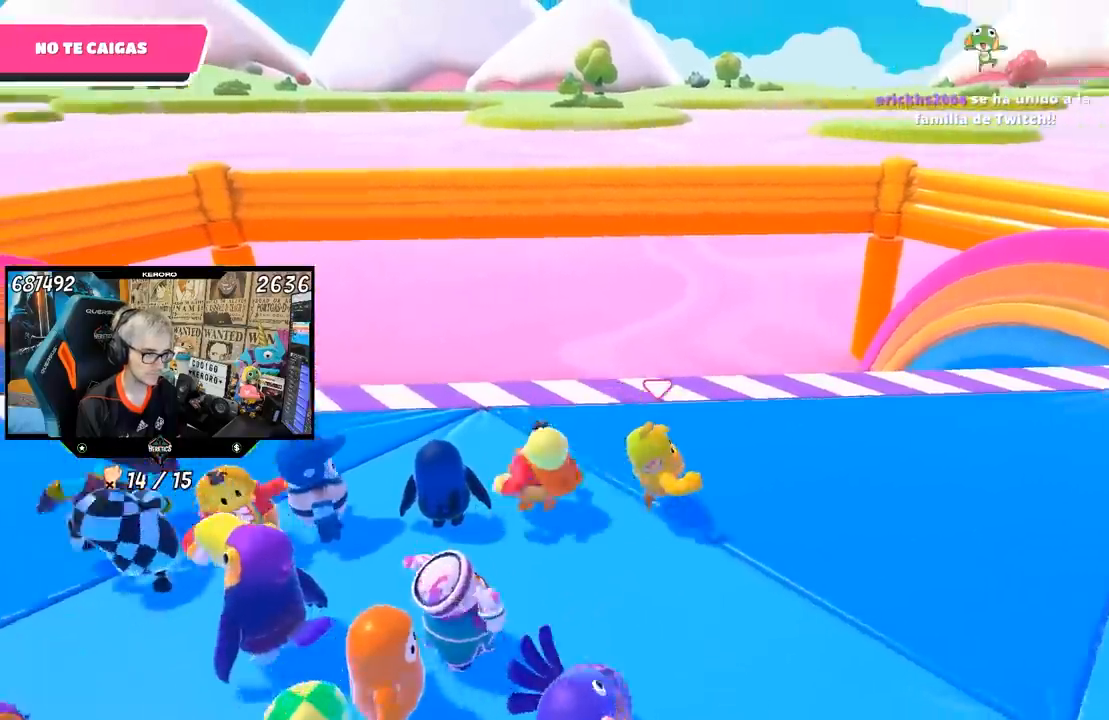
{"buttons": [], "left_stick": "down-left", "right_stick": "right", "events": [[100, "right_stick", "center"], [133, "left_stick", "left"], [167, "right_stick", "right"], [367, "right_stick", "center"], [433, "right_stick", "right"], [467, "left_stick", "down-left"]]}
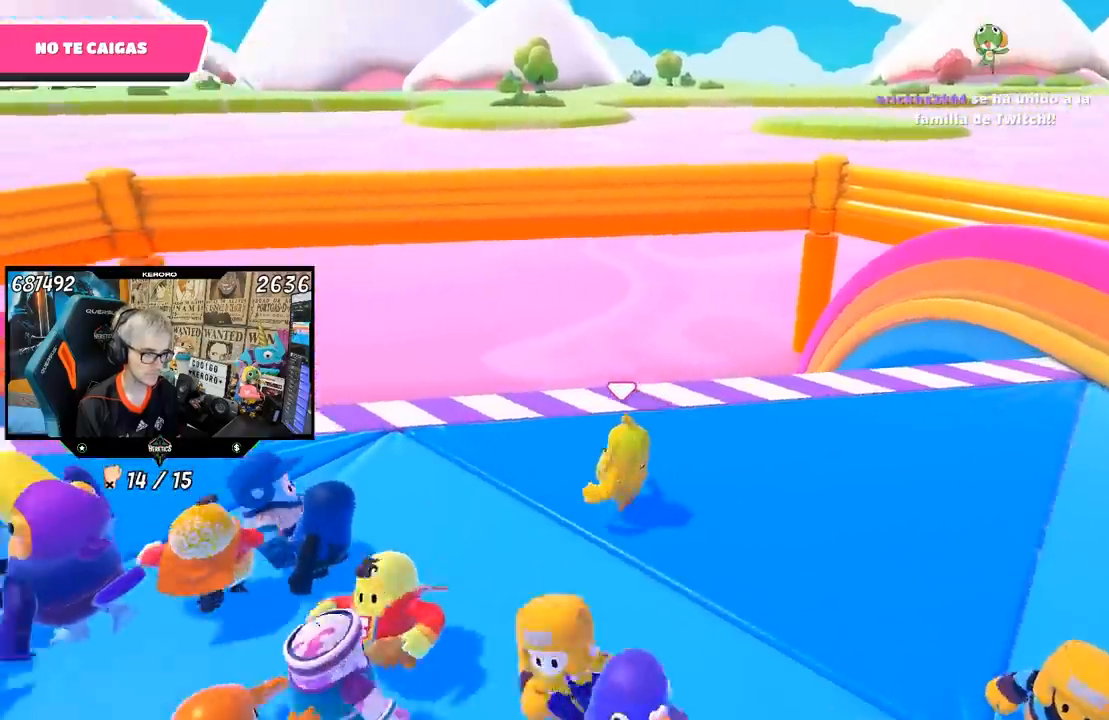
{"buttons": [], "left_stick": "up-left", "right_stick": "center", "events": [[33, "right_stick", "center"], [67, "left_stick", "down"], [200, "right_stick", "up"], [333, "right_stick", "center"], [367, "left_stick", "left"], [483, "left_stick", "up-left"]]}
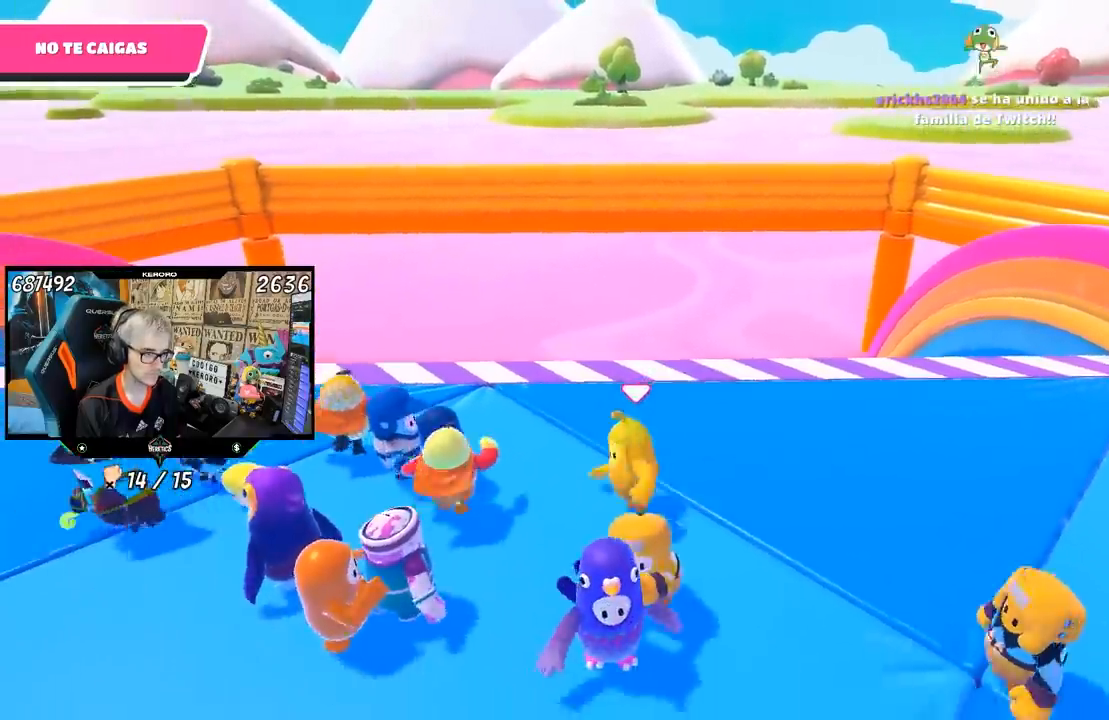
{"buttons": [], "left_stick": "center", "right_stick": "center", "events": [[100, "left_stick", "up"], [300, "left_stick", "up-right"], [333, "right_stick", "down"], [433, "left_stick", "center"], [467, "right_stick", "center"]]}
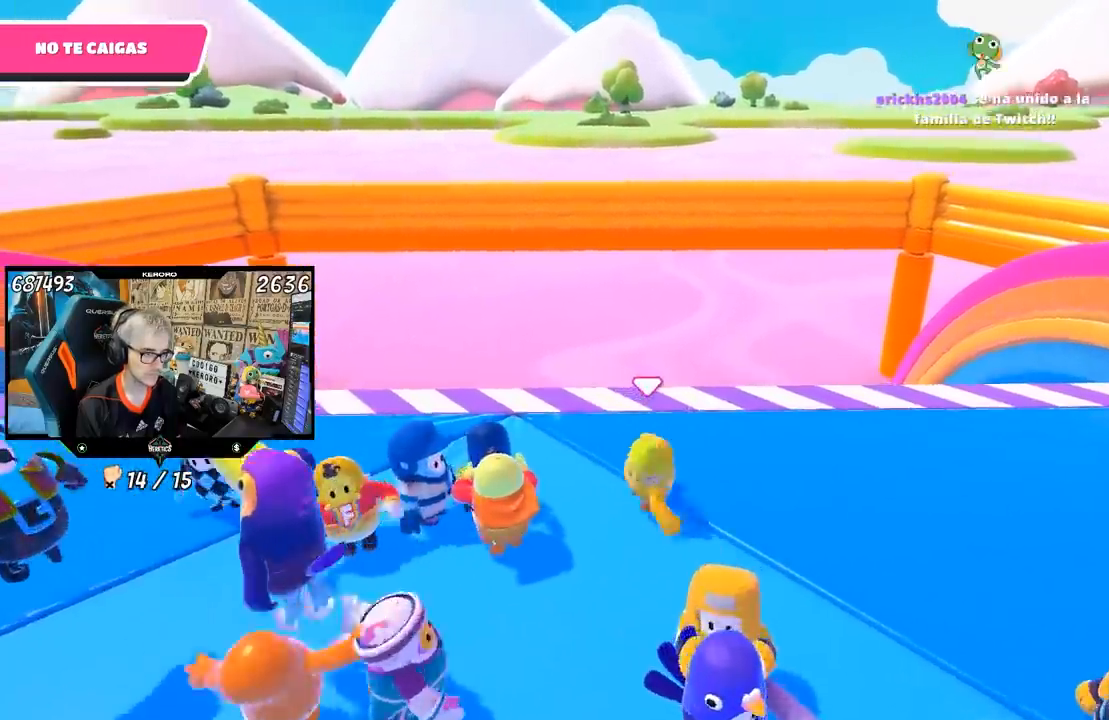
{"buttons": [], "left_stick": "right", "right_stick": "center", "events": [[83, "left_stick", "down-right"], [333, "left_stick", "down-left"], [500, "left_stick", "right"]]}
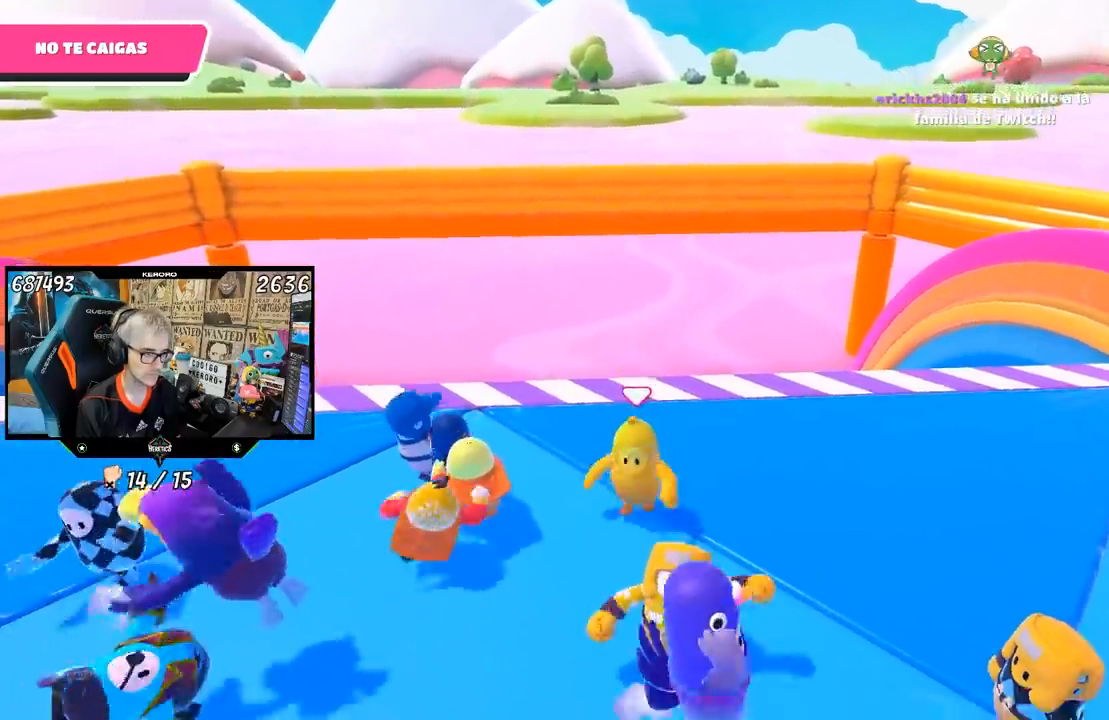
{"buttons": [], "left_stick": "up-right", "right_stick": "center", "events": [[233, "left_stick", "up-left"], [433, "left_stick", "up-right"]]}
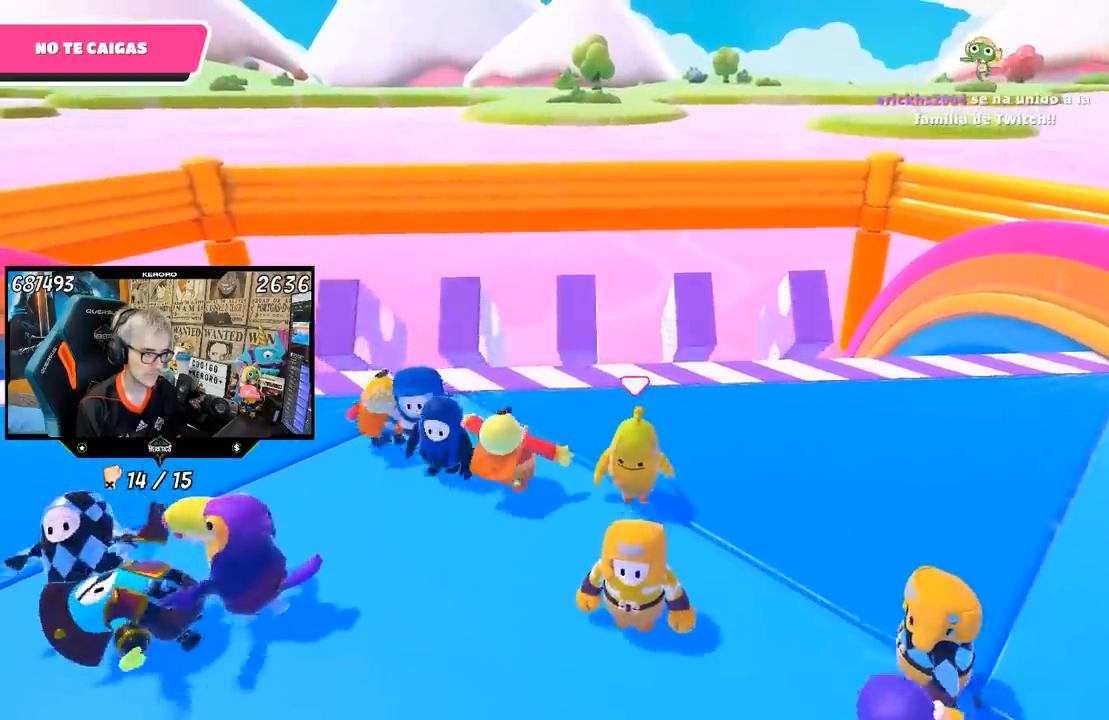
{"buttons": [], "left_stick": "left", "right_stick": "center", "events": [[267, "left_stick", "right"], [433, "left_stick", "left"]]}
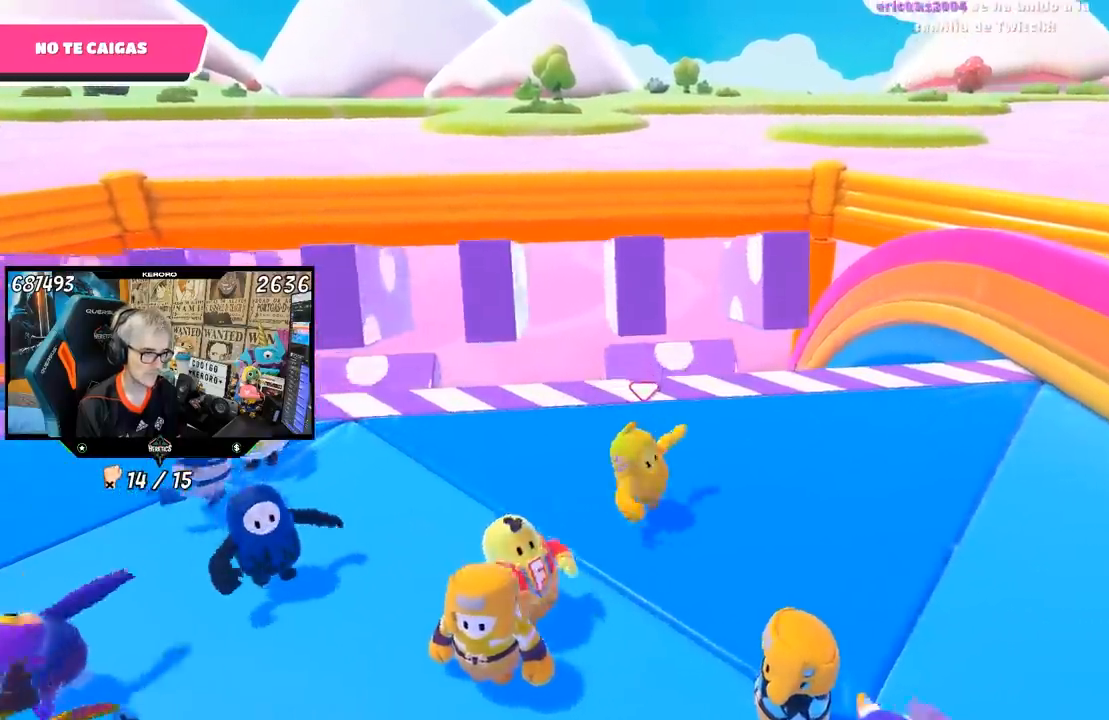
{"buttons": [], "left_stick": "up", "right_stick": "center", "events": [[500, "left_stick", "up"]]}
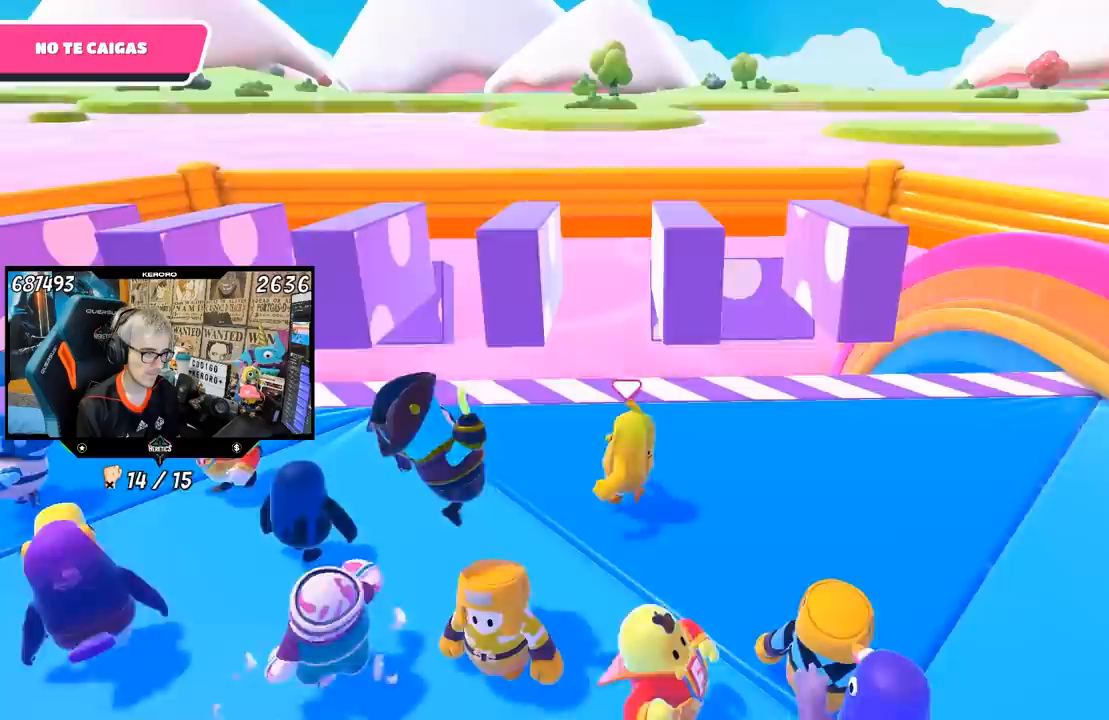
{"buttons": [], "left_stick": "down-right", "right_stick": "center", "events": [[67, "left_stick", "right"], [167, "left_stick", "down"], [267, "left_stick", "left"], [333, "left_stick", "up"], [433, "left_stick", "right"], [483, "left_stick", "down-right"]]}
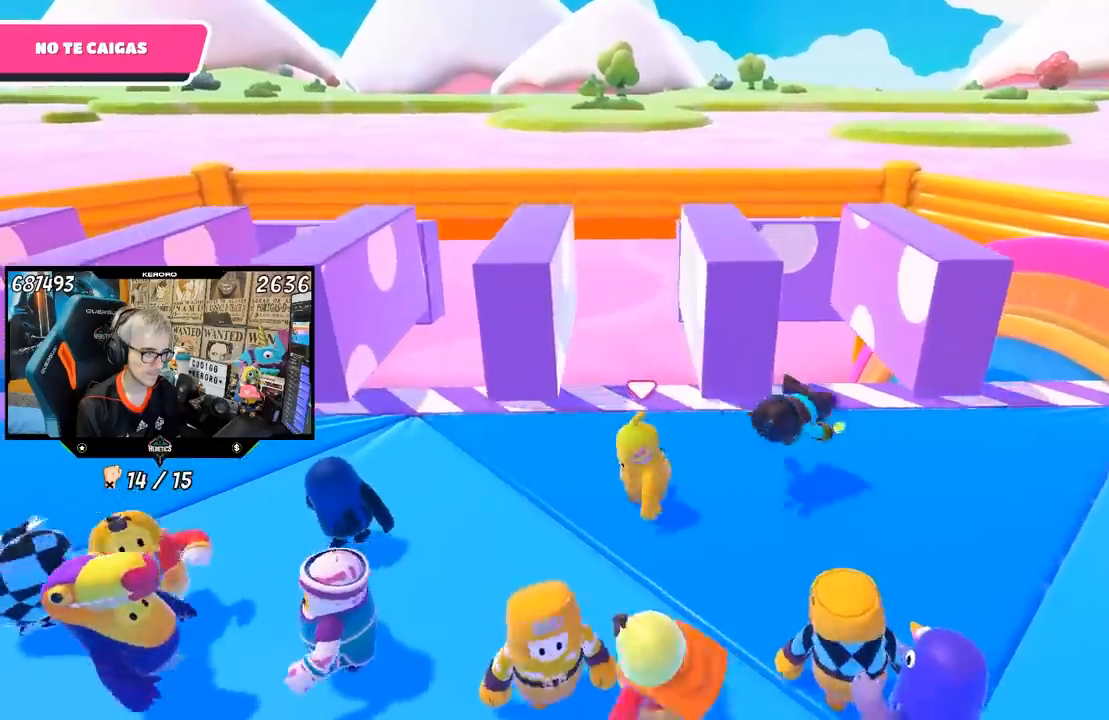
{"buttons": [], "left_stick": "center", "right_stick": "center", "events": [[67, "left_stick", "left"], [167, "left_stick", "up-right"], [300, "left_stick", "down-right"], [400, "left_stick", "left"], [500, "left_stick", "center"]]}
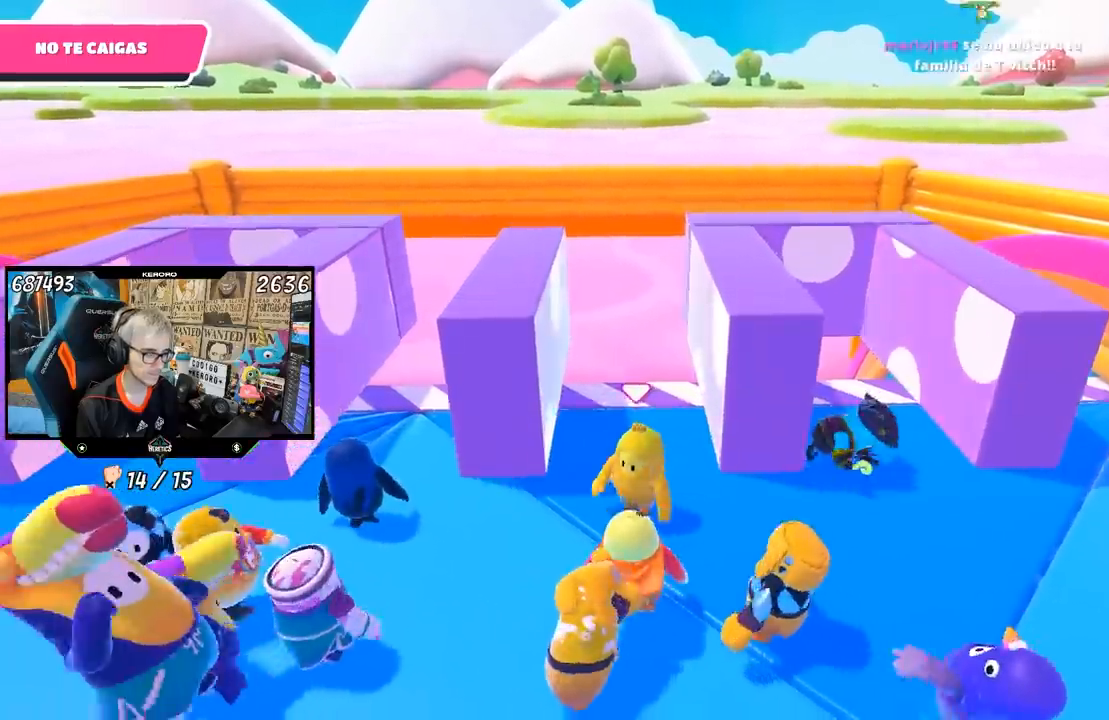
{"buttons": [], "left_stick": "right", "right_stick": "center", "events": [[33, "left_stick", "left"], [67, "left_stick", "right"], [267, "left_stick", "left"], [333, "L1", "down"], [417, "L1", "up"], [433, "left_stick", "right"]]}
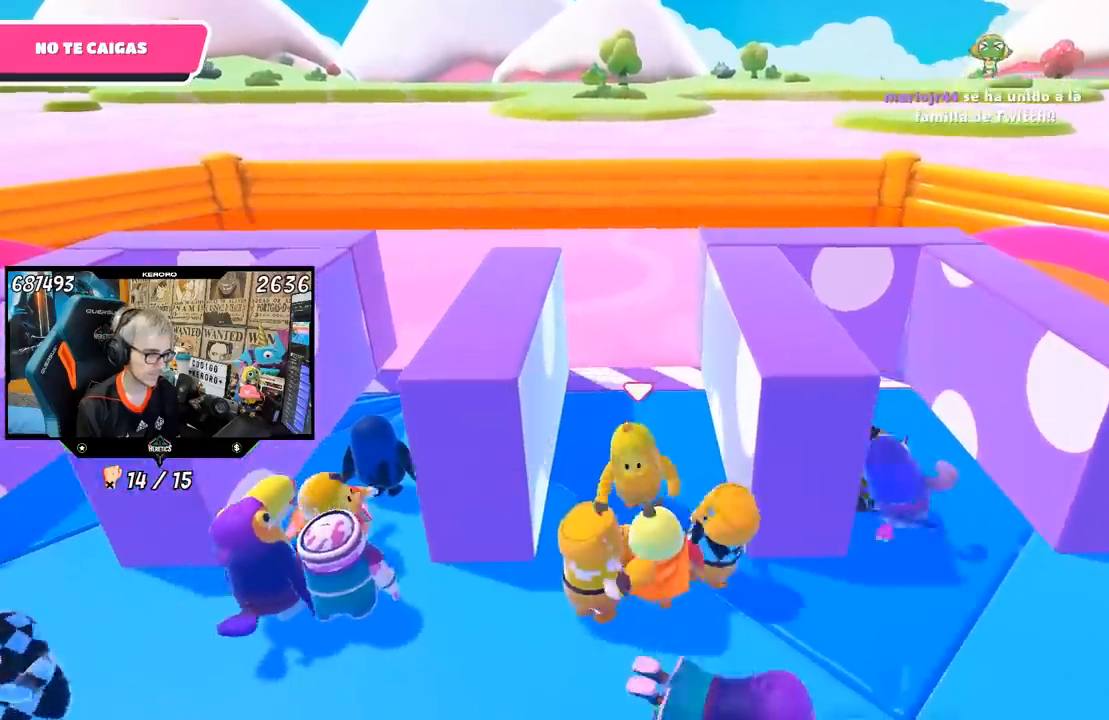
{"buttons": [], "left_stick": "center", "right_stick": "center", "events": [[33, "L1", "down"], [67, "left_stick", "left"], [100, "L1", "up"], [100, "R1", "down"], [167, "R1", "up"], [233, "left_stick", "right"], [367, "left_stick", "left"], [500, "left_stick", "center"]]}
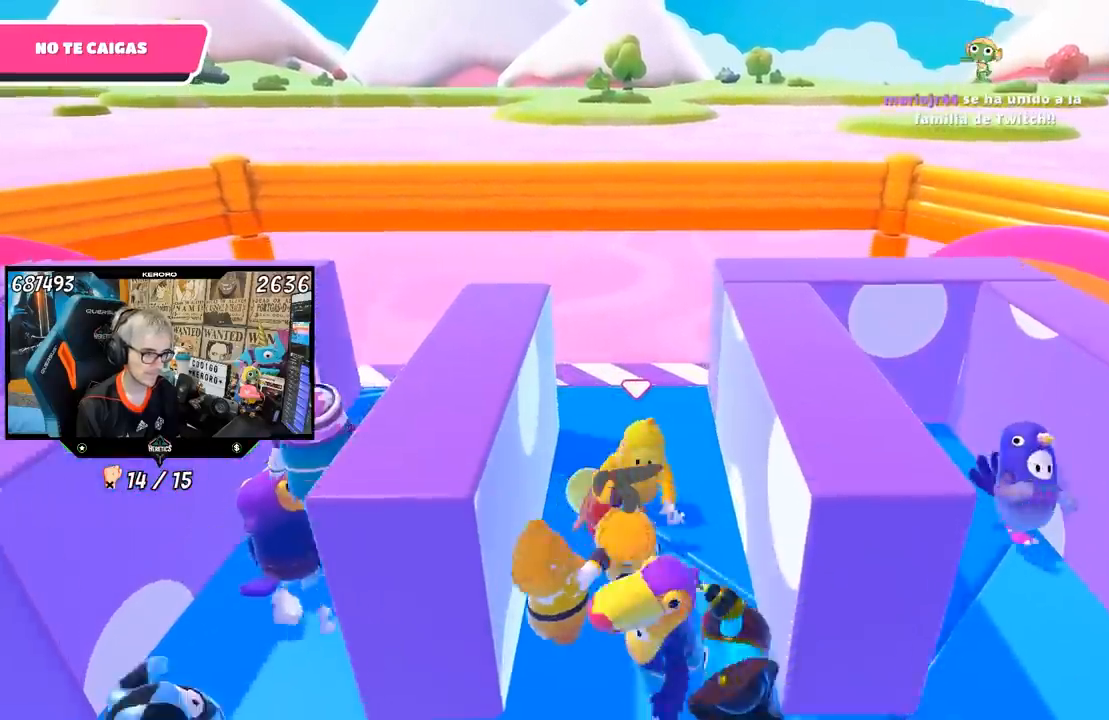
{"buttons": [], "left_stick": "up-right", "right_stick": "center", "events": [[67, "left_stick", "right"], [167, "left_stick", "down"], [233, "left_stick", "left"], [367, "L1", "down"], [367, "left_stick", "up-right"], [417, "L1", "up"]]}
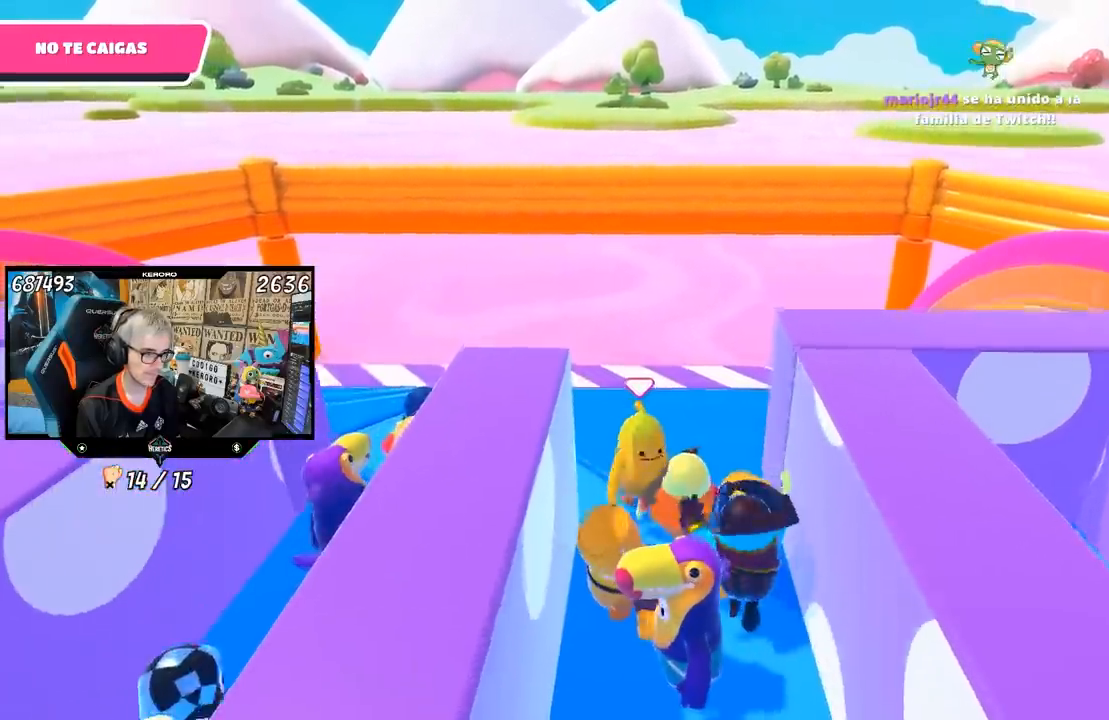
{"buttons": [], "left_stick": "left", "right_stick": "center"}
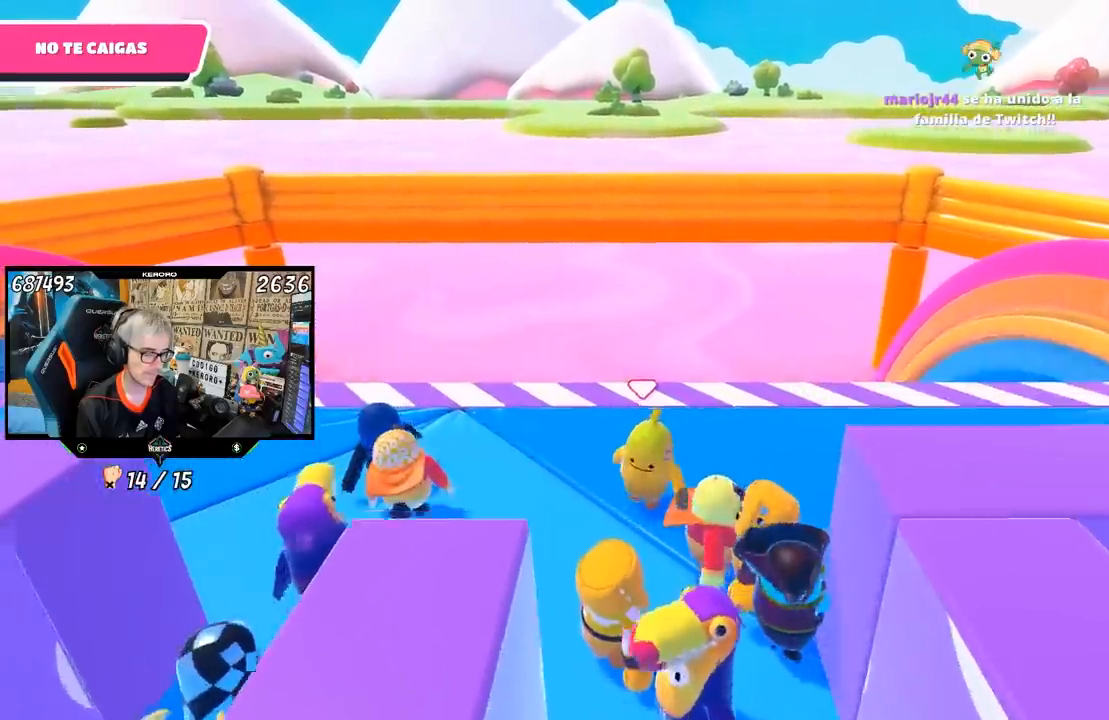
{"buttons": [], "left_stick": "left", "right_stick": "center", "events": [[133, "left_stick", "up-right"], [283, "left_stick", "center"], [333, "left_stick", "left"]]}
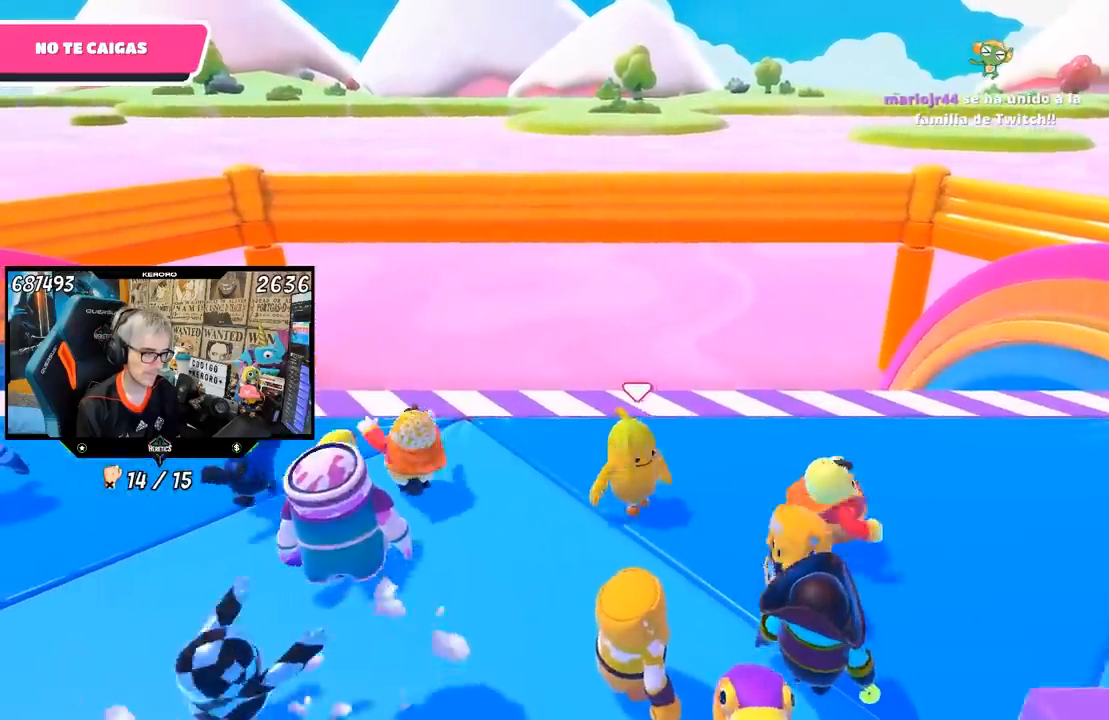
{"buttons": [], "left_stick": "right", "right_stick": "center"}
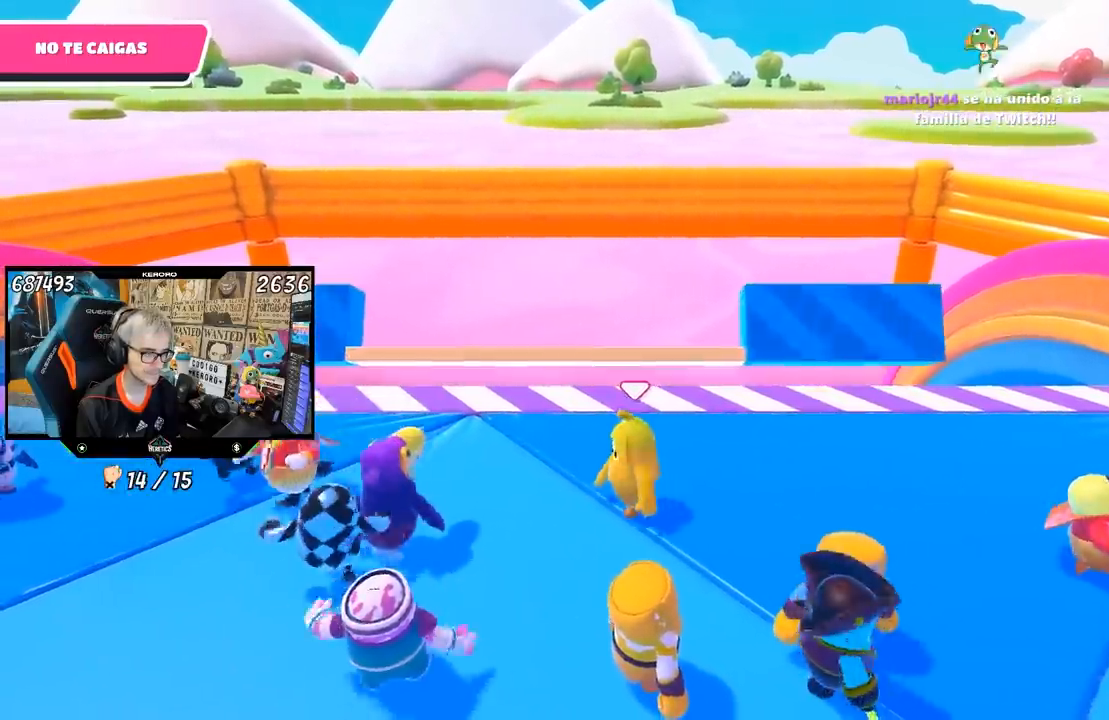
{"buttons": [], "left_stick": "right", "right_stick": "center", "events": []}
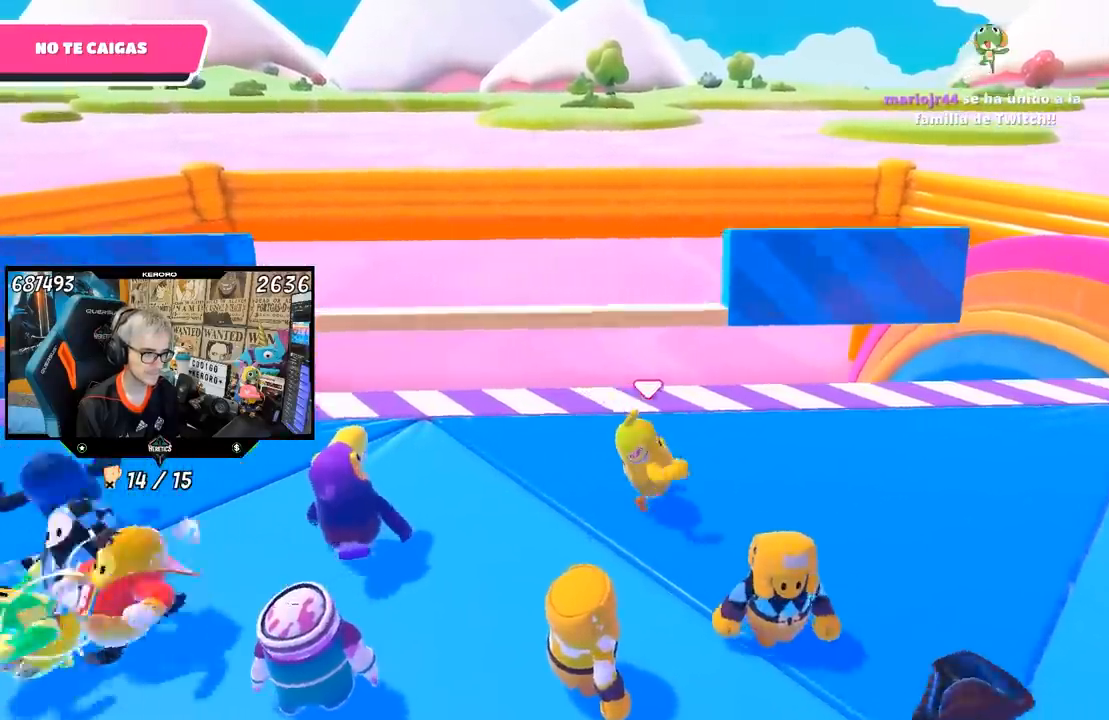
{"buttons": [], "left_stick": "left", "right_stick": "center", "events": [[217, "right_stick", "left"], [333, "right_stick", "center"], [400, "left_stick", "left"]]}
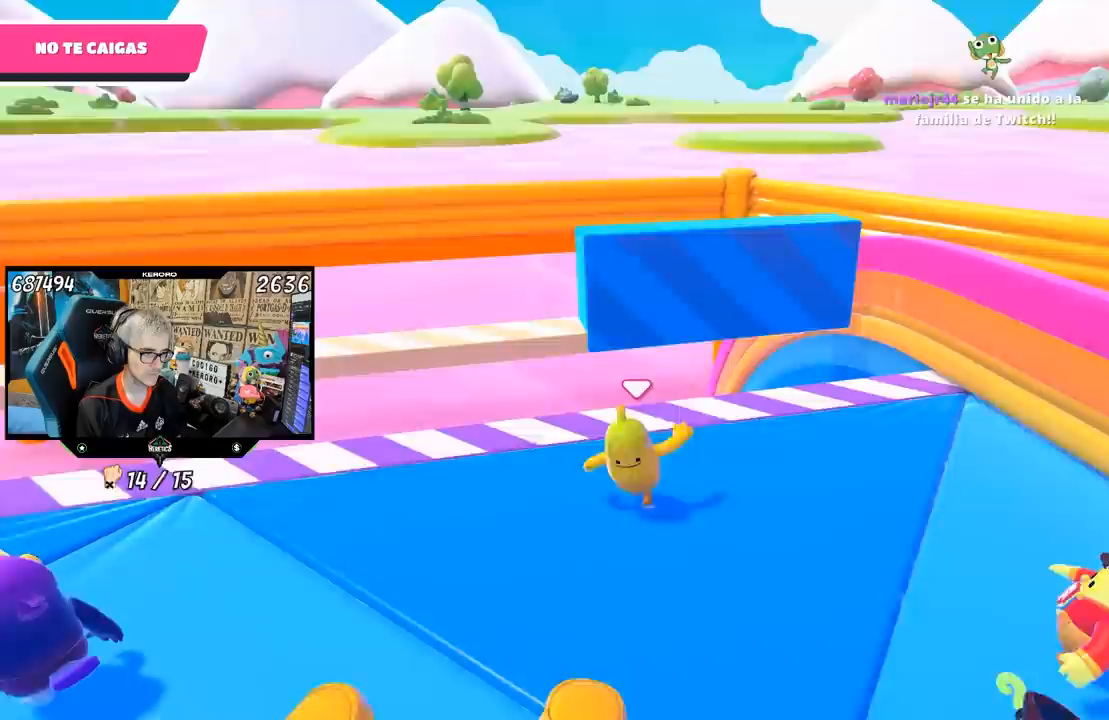
{"buttons": [], "left_stick": "down-right", "right_stick": "center", "events": [[67, "right_stick", "right"], [100, "R1", "down"], [167, "right_stick", "center"], [233, "left_stick", "center"], [400, "R1", "up"], [417, "left_stick", "right"], [483, "left_stick", "down-right"]]}
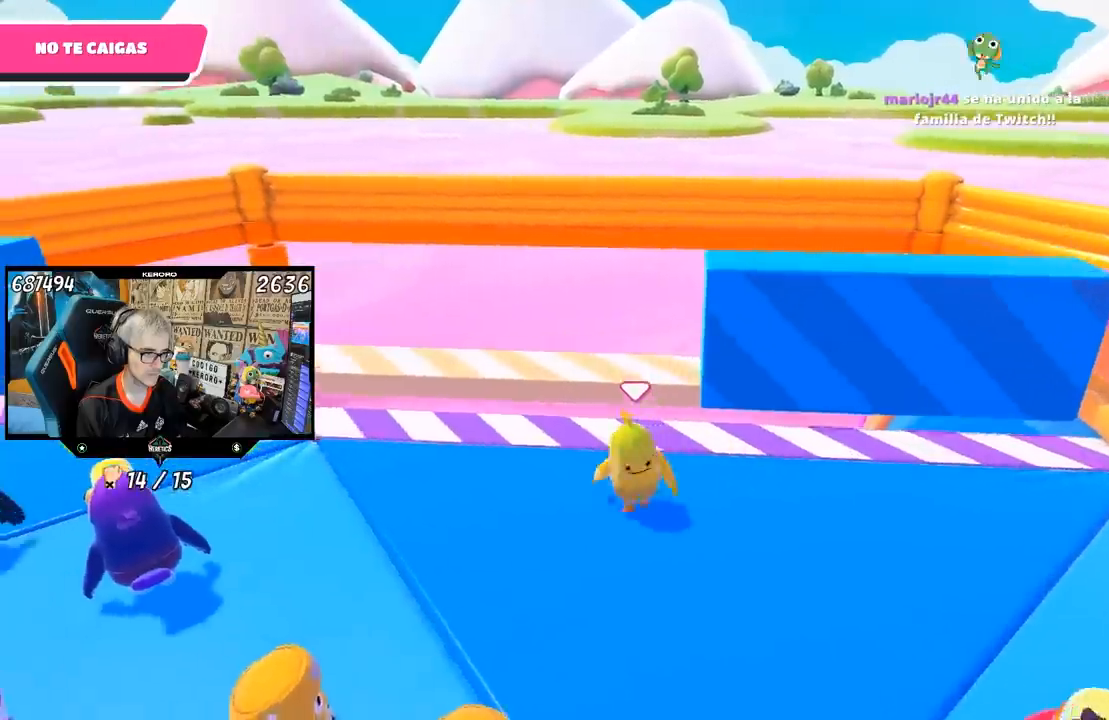
{"buttons": ["CROSS"], "left_stick": "center", "right_stick": "center", "events": [[33, "left_stick", "down"], [133, "left_stick", "center"], [200, "left_stick", "up-right"], [333, "CROSS", "down"], [333, "left_stick", "center"], [400, "left_stick", "left"], [500, "left_stick", "center"]]}
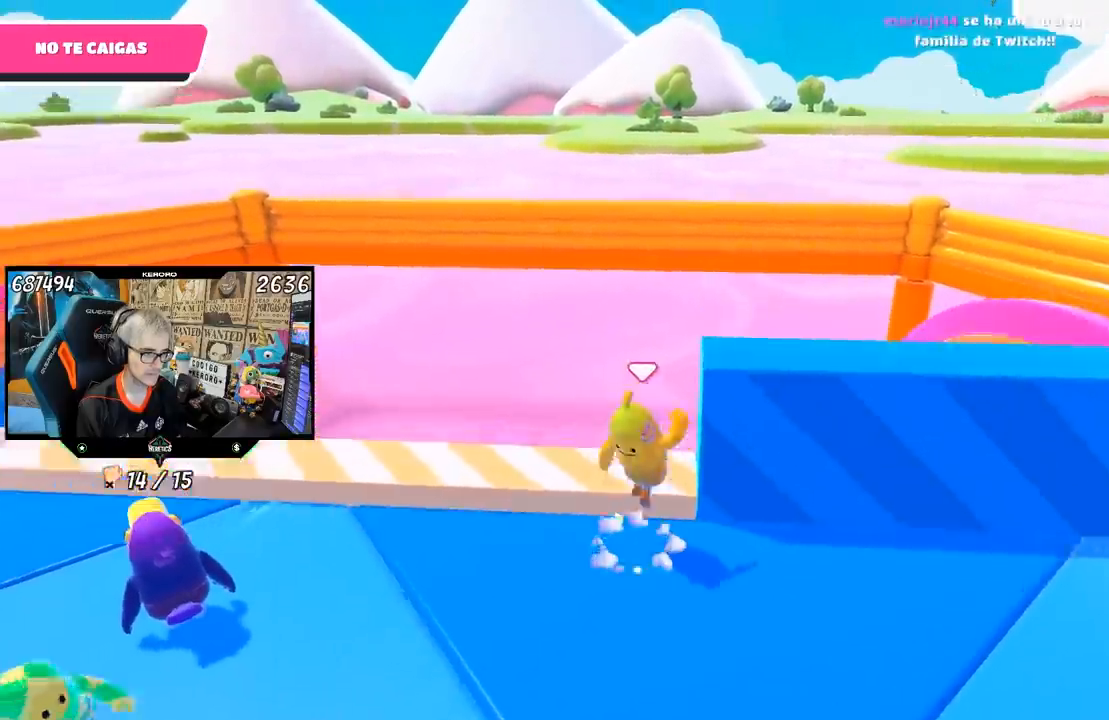
{"buttons": [], "left_stick": "left", "right_stick": "up", "events": [[33, "CROSS", "up"], [133, "left_stick", "down-left"], [267, "left_stick", "center"], [283, "L1", "down"], [333, "L1", "up"], [433, "left_stick", "left"], [500, "right_stick", "up"]]}